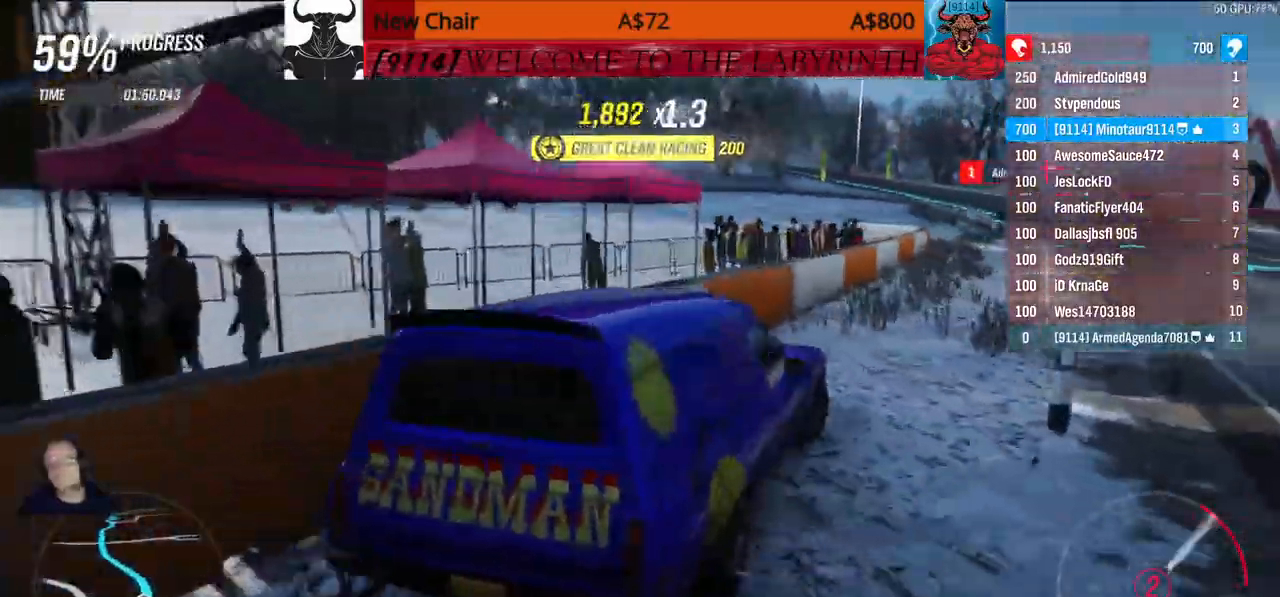
Gameplay with a controller (Xbox layout); each line is a JSON object with the inputs held at the frame after it. "events" lists button and stick changes between this image and that frame as [ms after this image, input, new state], when the widget could be followed in between.
{"buttons": [], "left_stick": "up", "right_stick": "center", "events": [[350, "left_stick", "up"]]}
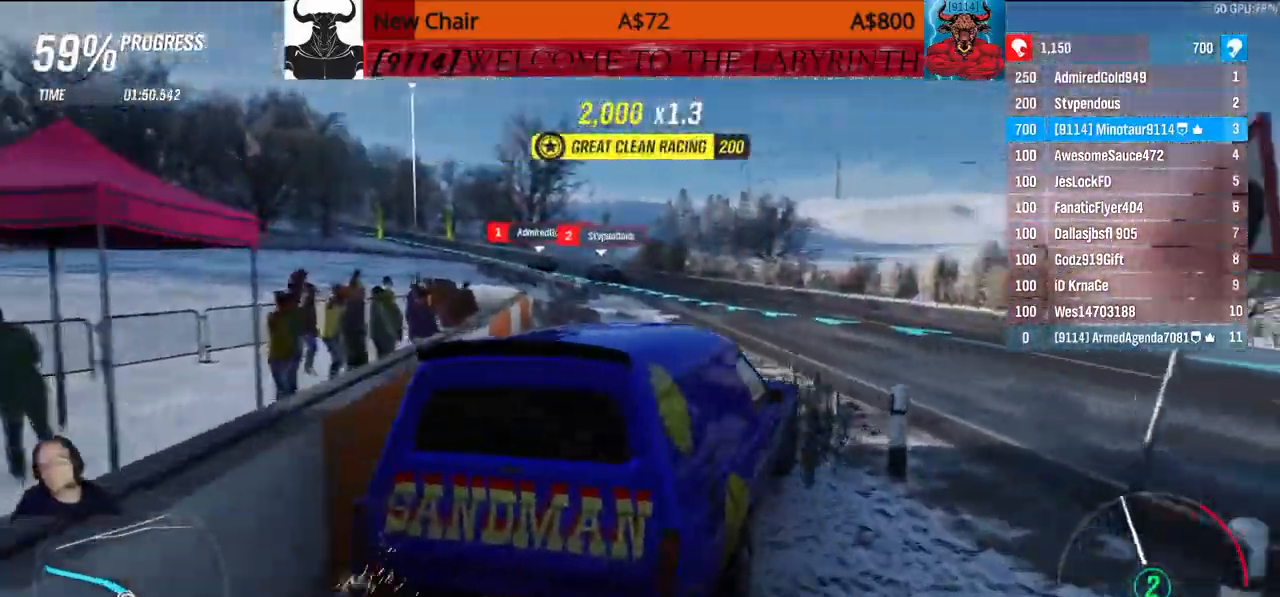
{"buttons": [], "left_stick": "center", "right_stick": "center", "events": [[250, "left_stick", "center"]]}
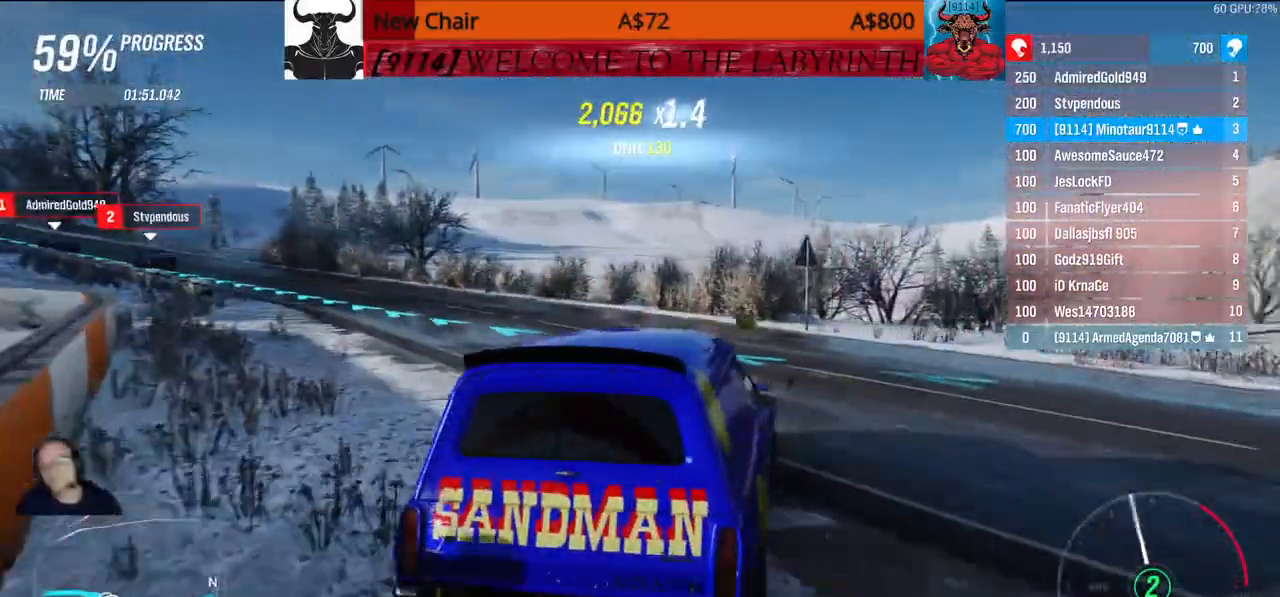
{"buttons": [], "left_stick": "center", "right_stick": "center", "events": []}
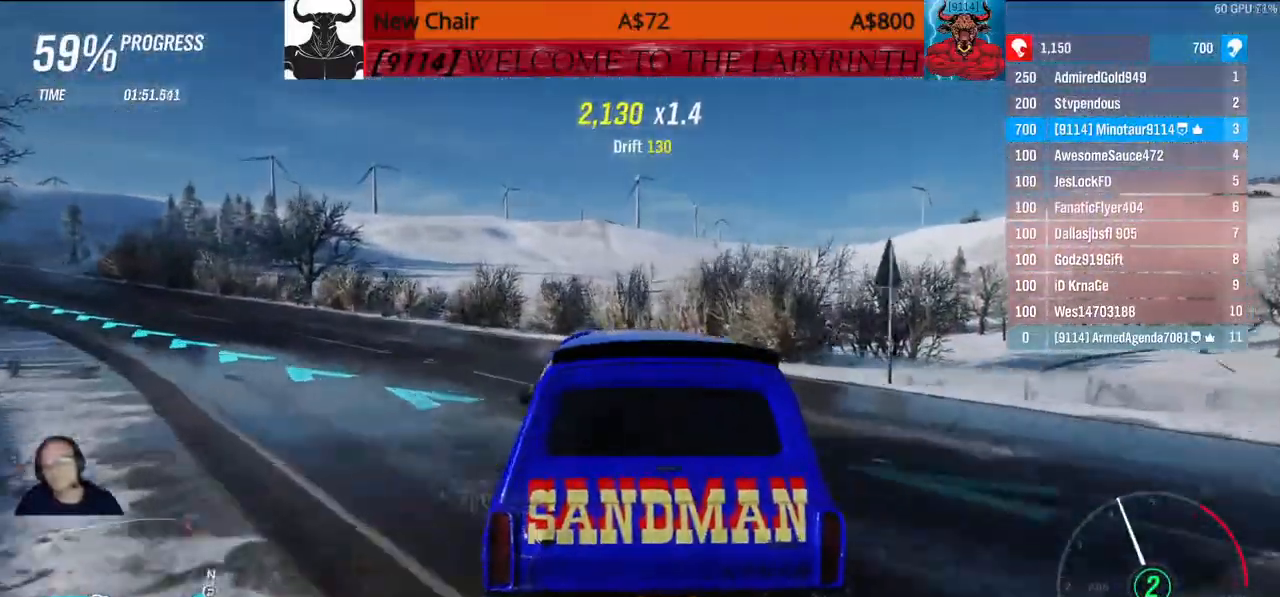
{"buttons": [], "left_stick": "center", "right_stick": "center", "events": []}
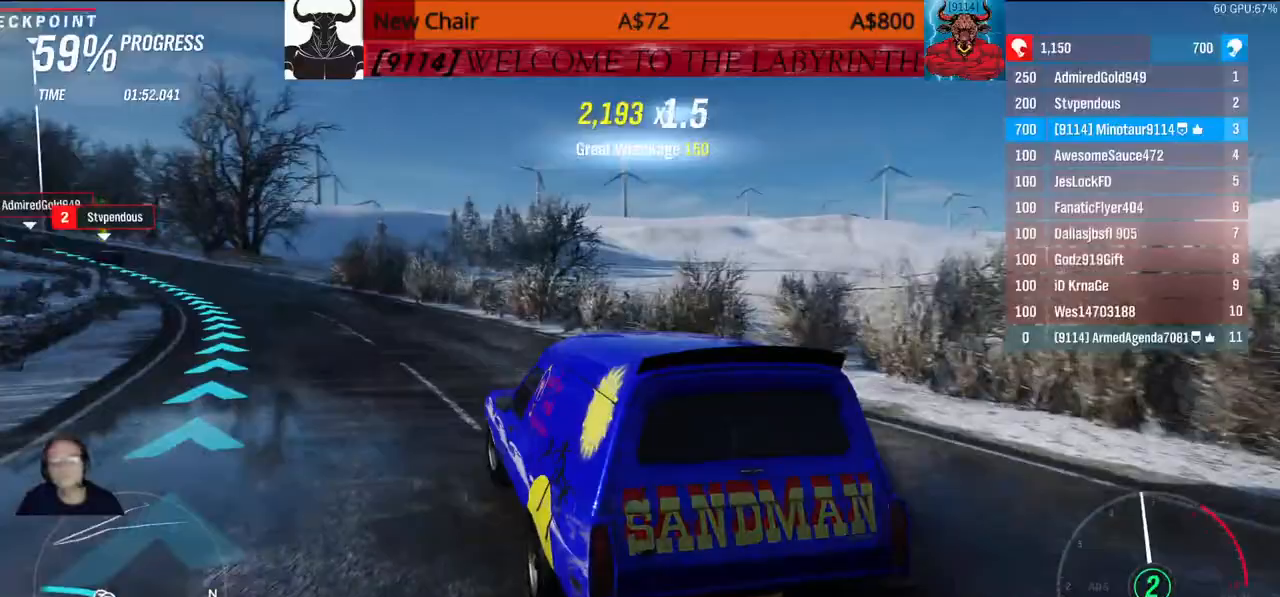
{"buttons": [], "left_stick": "center", "right_stick": "center", "events": []}
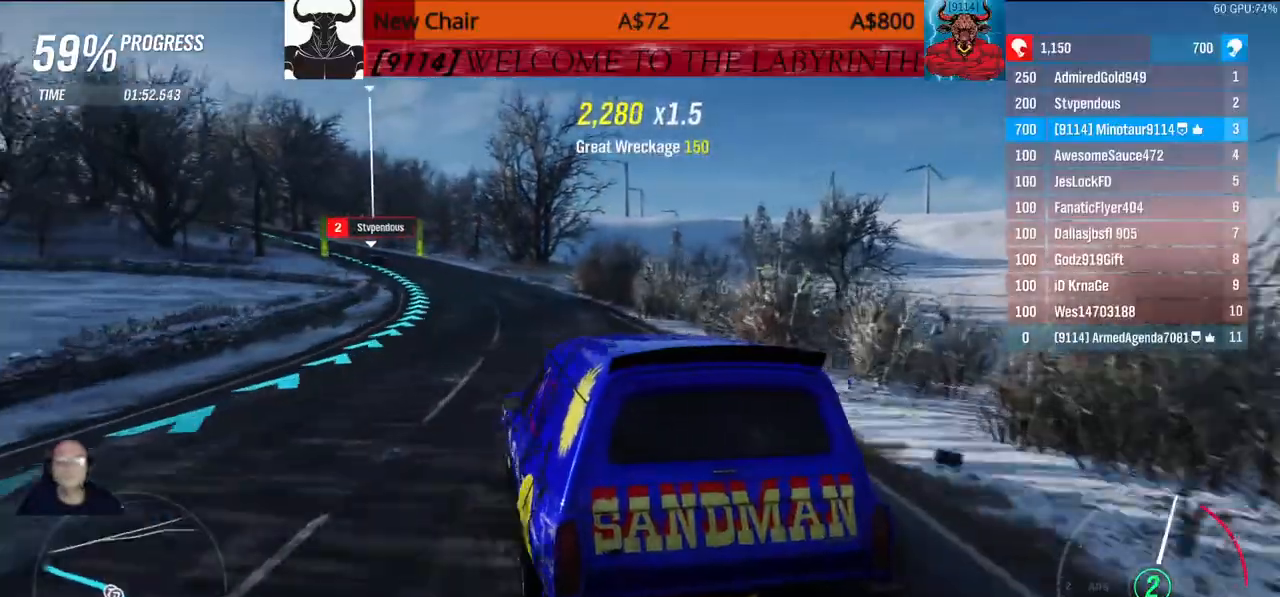
{"buttons": [], "left_stick": "center", "right_stick": "center", "events": []}
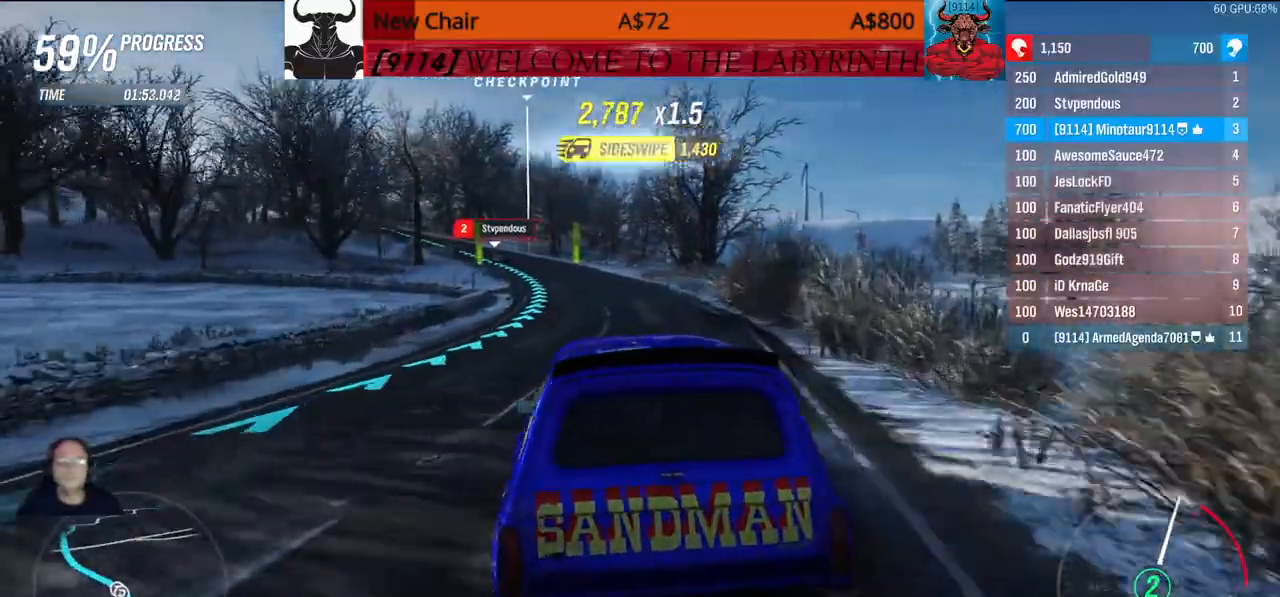
{"buttons": [], "left_stick": "center", "right_stick": "center", "events": [[283, "left_stick", "left"], [350, "left_stick", "center"]]}
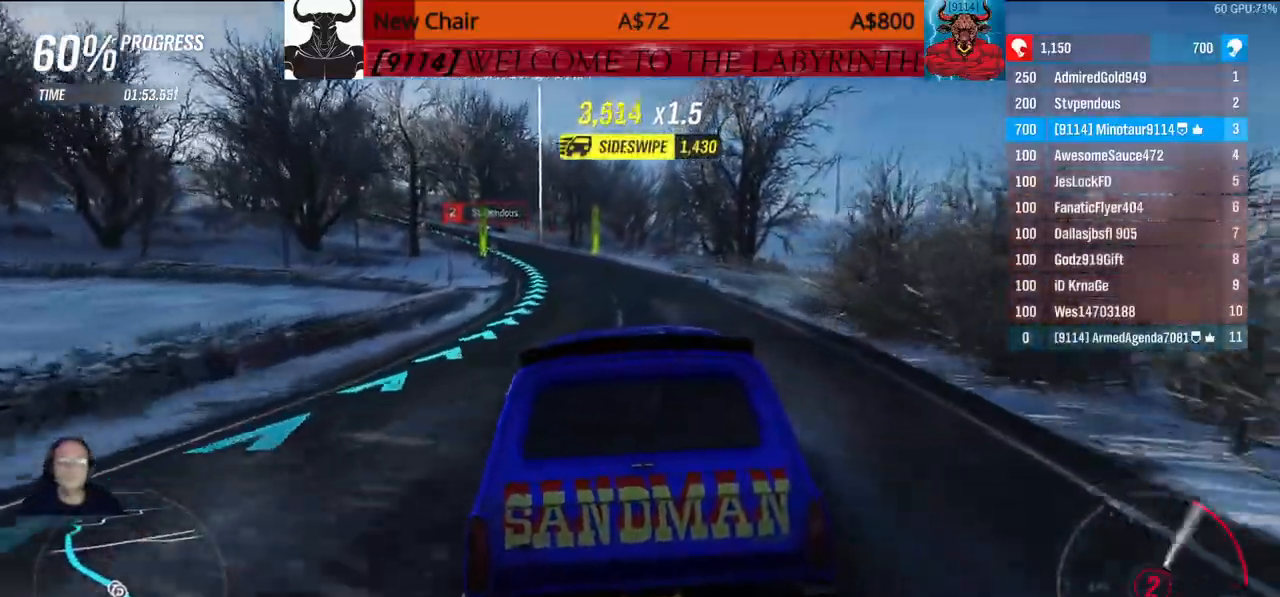
{"buttons": [], "left_stick": "center", "right_stick": "center", "events": []}
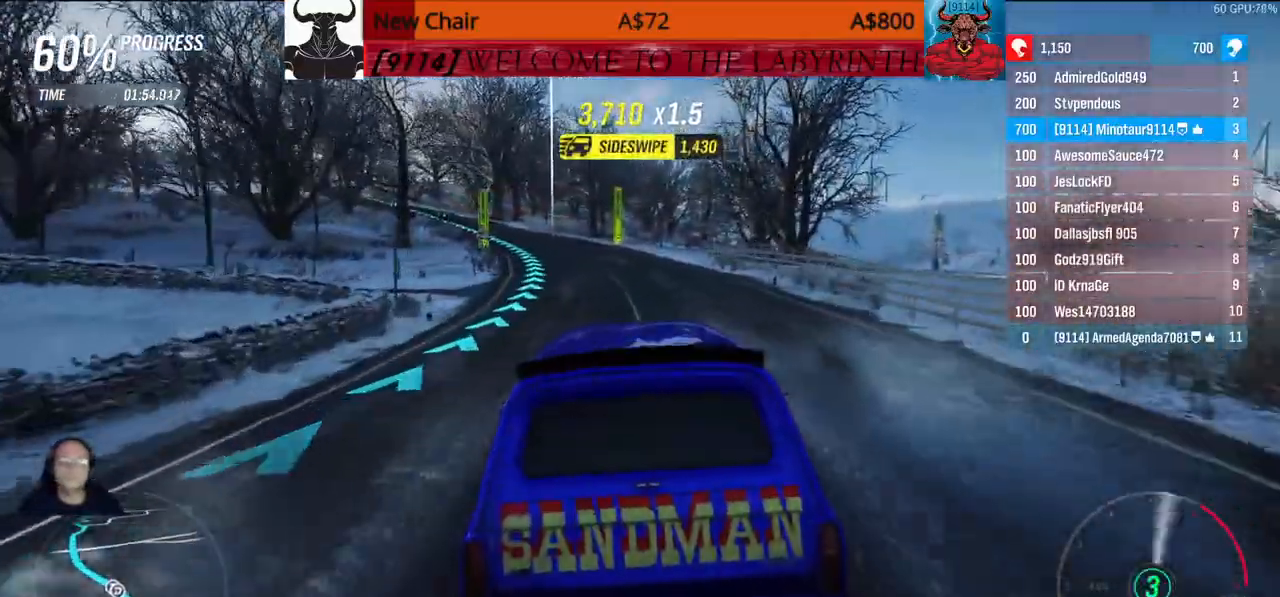
{"buttons": [], "left_stick": "center", "right_stick": "center", "events": [[350, "left_stick", "up"], [400, "left_stick", "center"]]}
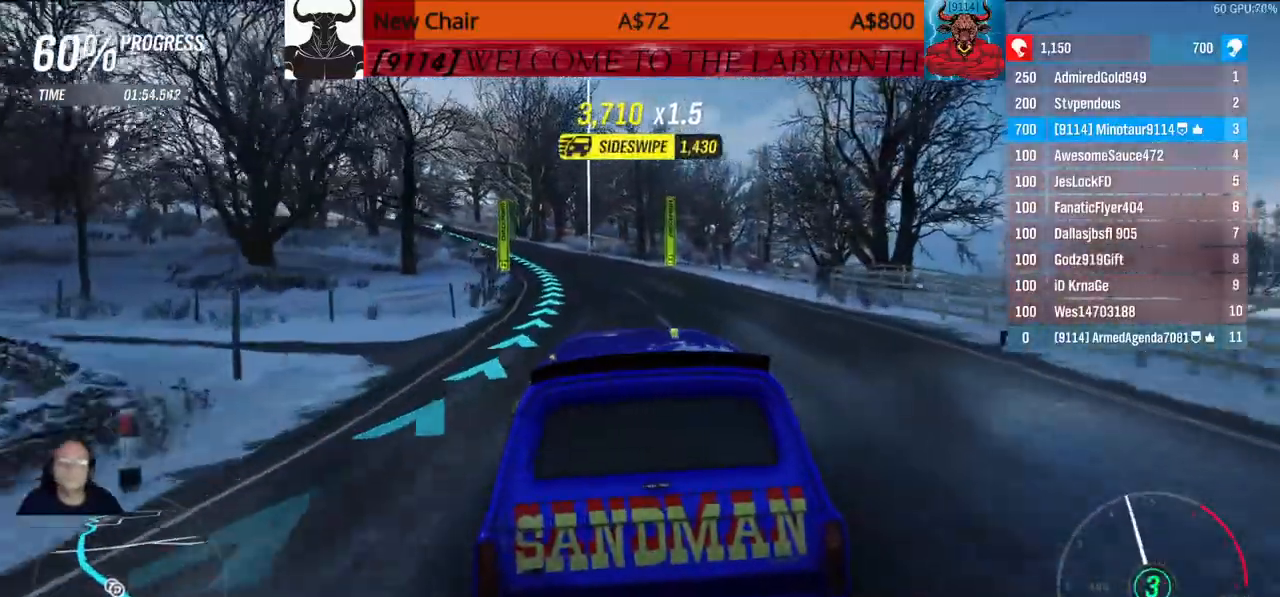
{"buttons": [], "left_stick": "center", "right_stick": "center", "events": []}
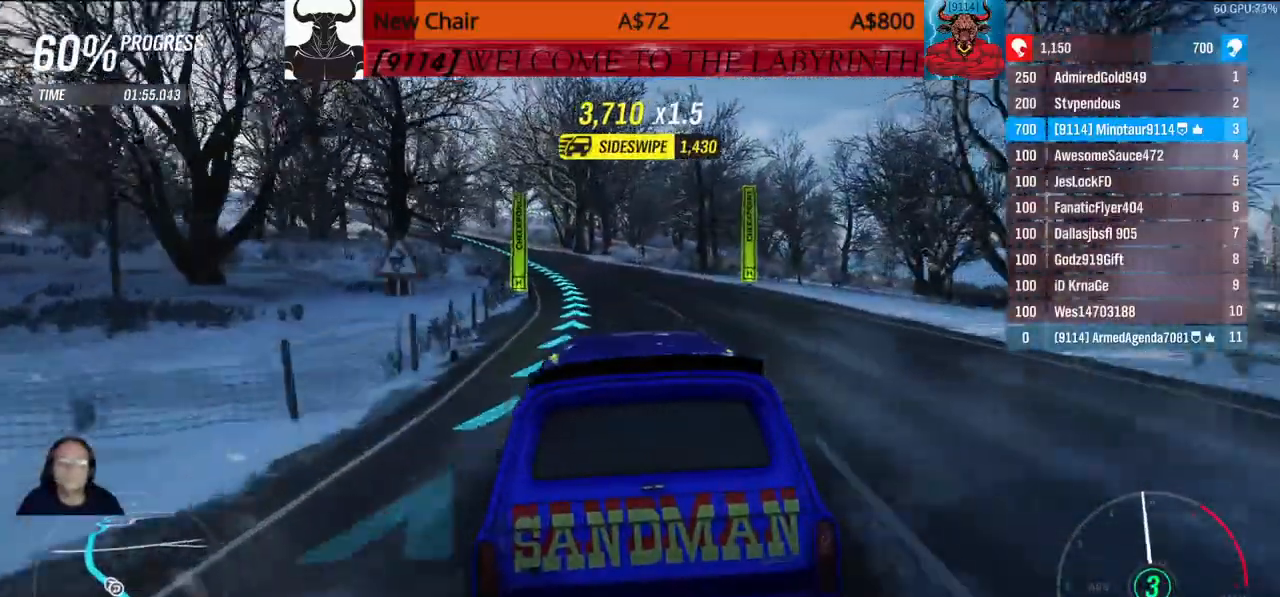
{"buttons": [], "left_stick": "center", "right_stick": "center", "events": []}
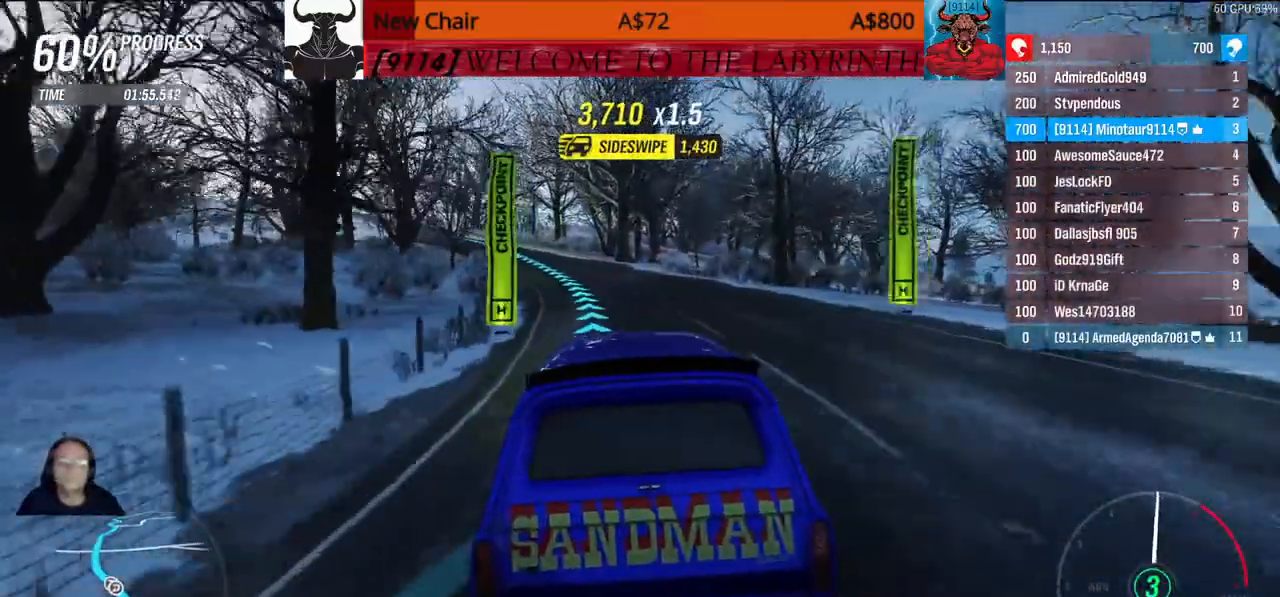
{"buttons": [], "left_stick": "center", "right_stick": "center", "events": []}
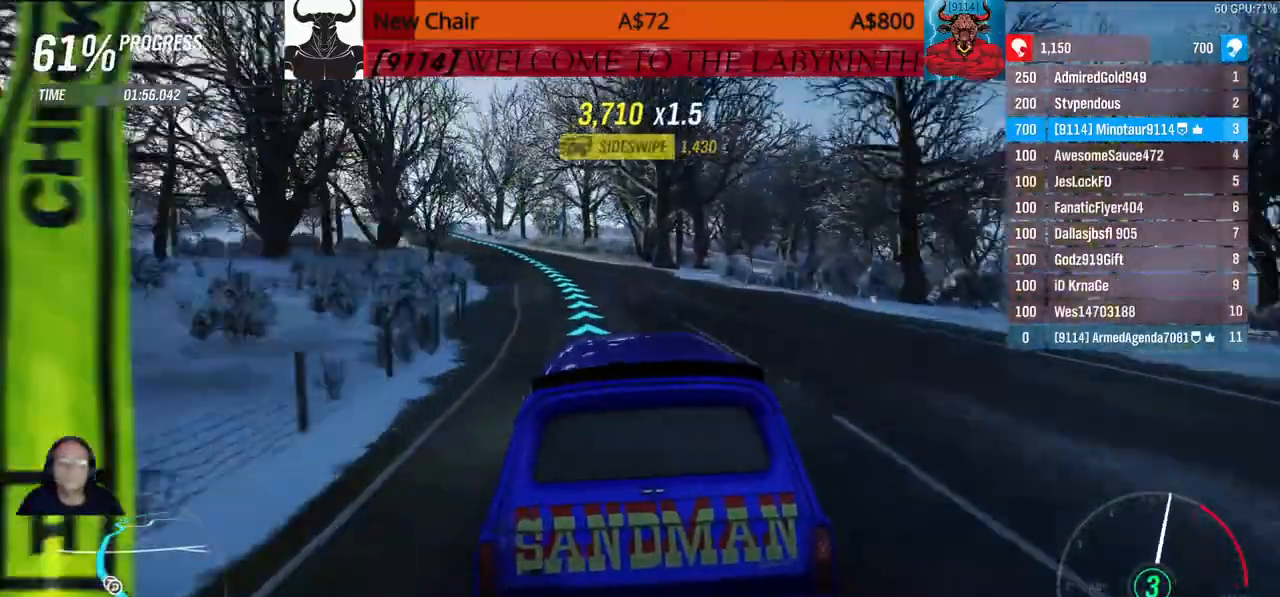
{"buttons": [], "left_stick": "up", "right_stick": "center", "events": [[250, "left_stick", "up"]]}
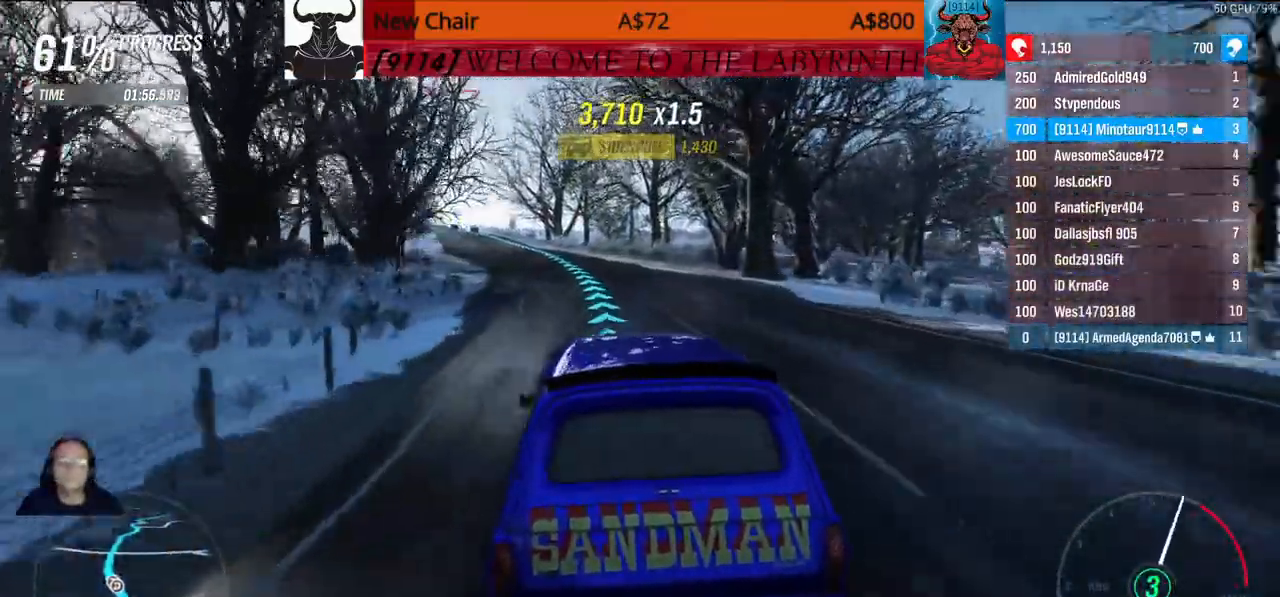
{"buttons": [], "left_stick": "center", "right_stick": "center", "events": [[167, "left_stick", "center"]]}